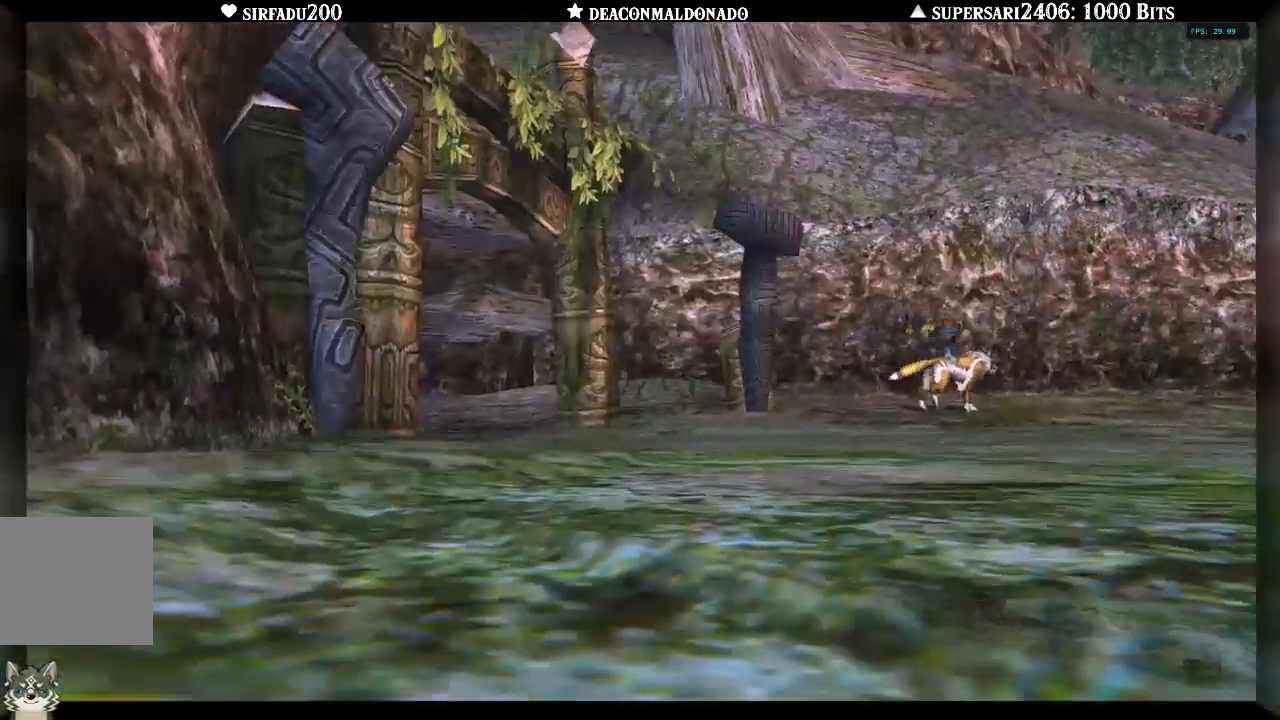
Gameplay with a controller (Nintendo layout); each line is a JSON object with the inputs held at the frame after it. "events" lists button and stick changes between this image and that frame as [ms after this image, input, new state], when the widget could be followed in between. Not read: L3 R3.
{"buttons": [], "left_stick": "center", "right_stick": "center", "events": []}
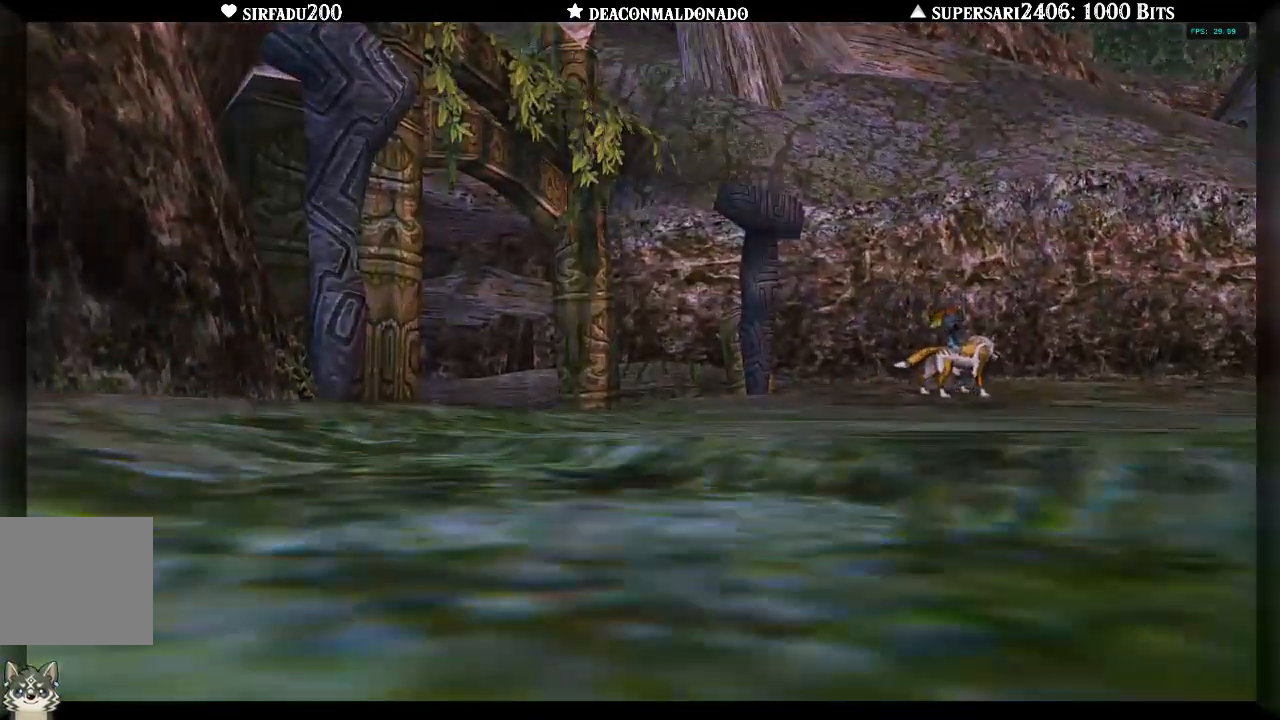
{"buttons": [], "left_stick": "center", "right_stick": "center", "events": []}
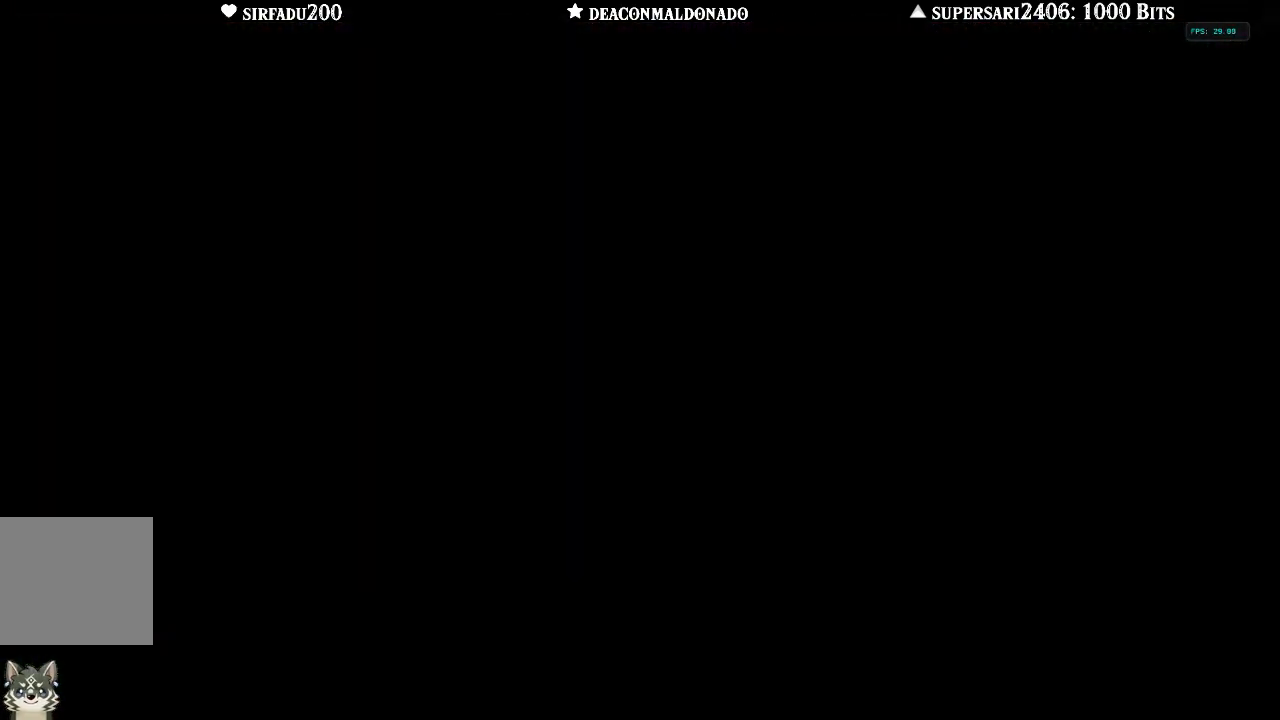
{"buttons": [], "left_stick": "up-left", "right_stick": "center", "events": [[50, "left_stick", "up"], [333, "left_stick", "up-left"]]}
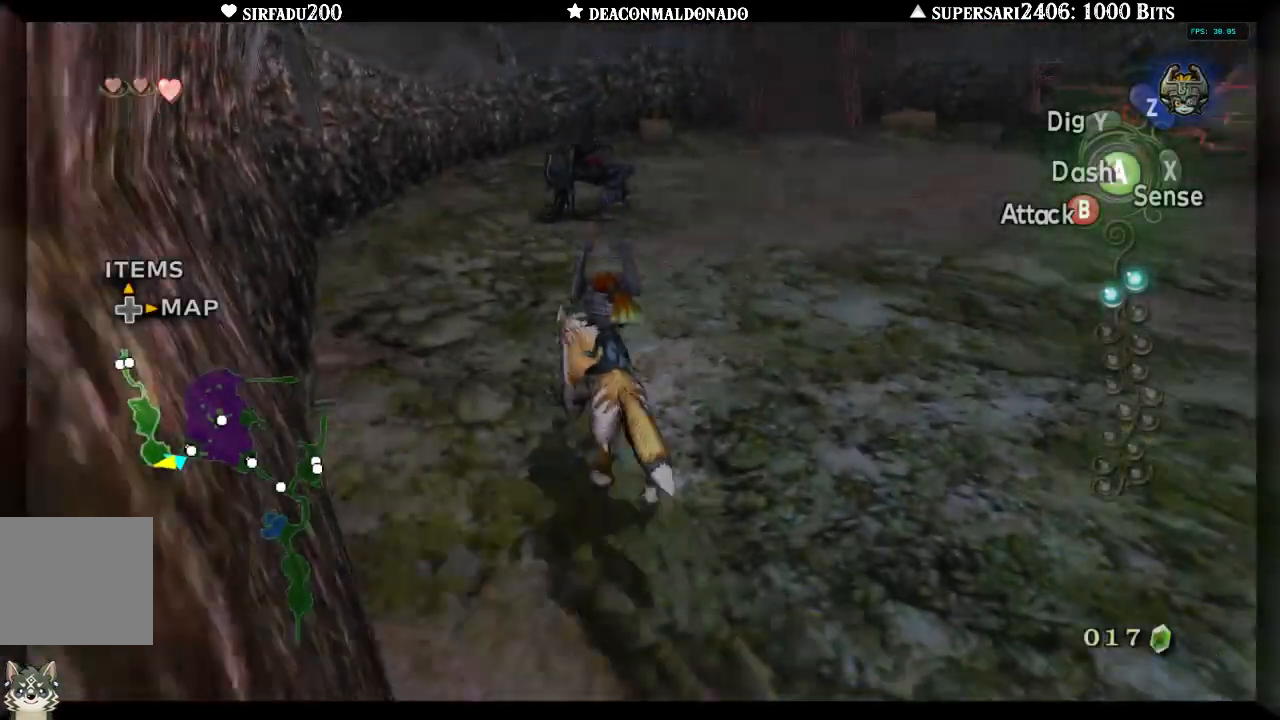
{"buttons": [], "left_stick": "up-left", "right_stick": "center", "events": []}
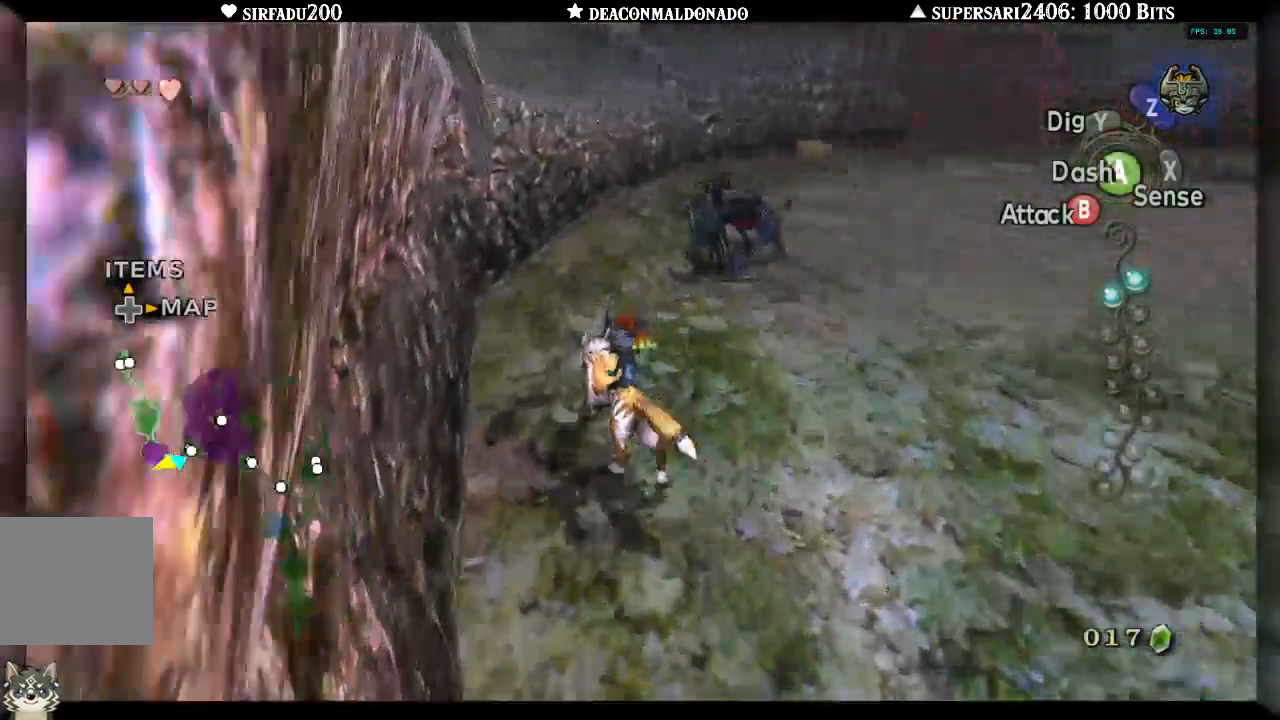
{"buttons": [], "left_stick": "up-left", "right_stick": "center", "events": []}
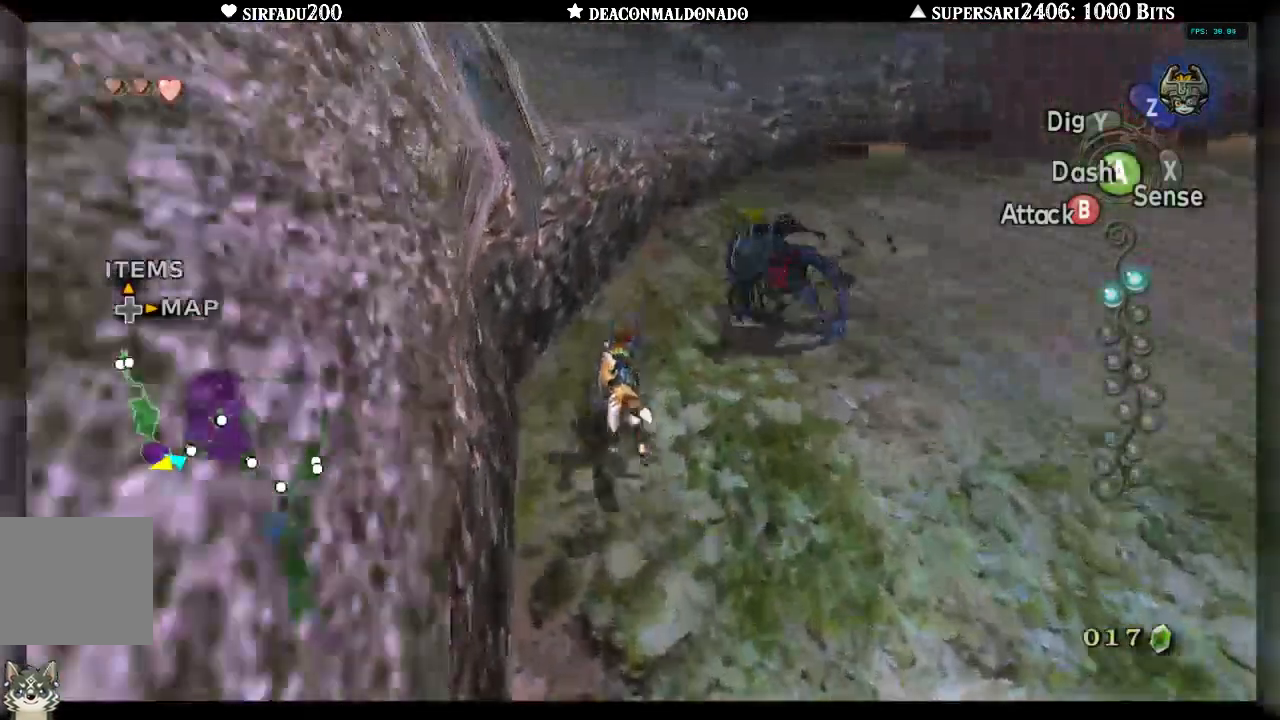
{"buttons": [], "left_stick": "up", "right_stick": "center", "events": [[233, "left_stick", "up"]]}
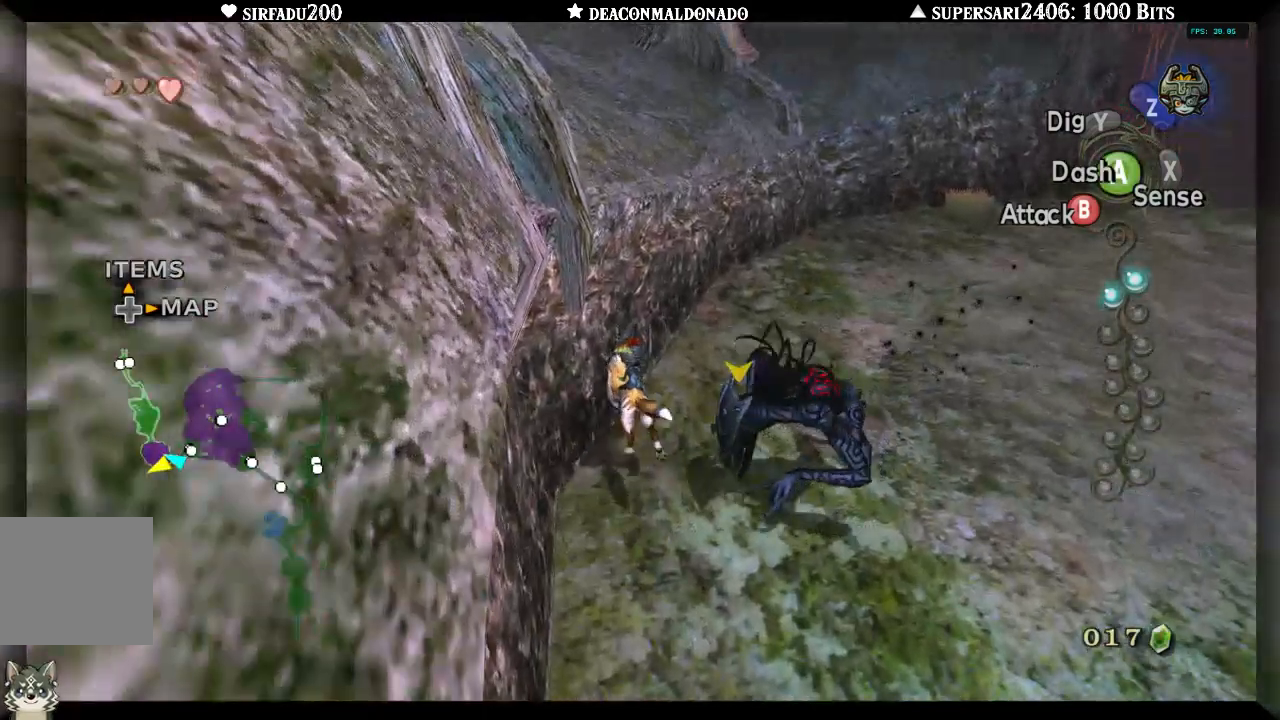
{"buttons": [], "left_stick": "up-right", "right_stick": "center", "events": [[33, "A", "down"], [33, "left_stick", "up-right"], [117, "A", "up"], [183, "A", "down"], [250, "A", "up"], [317, "A", "down"], [417, "A", "up"]]}
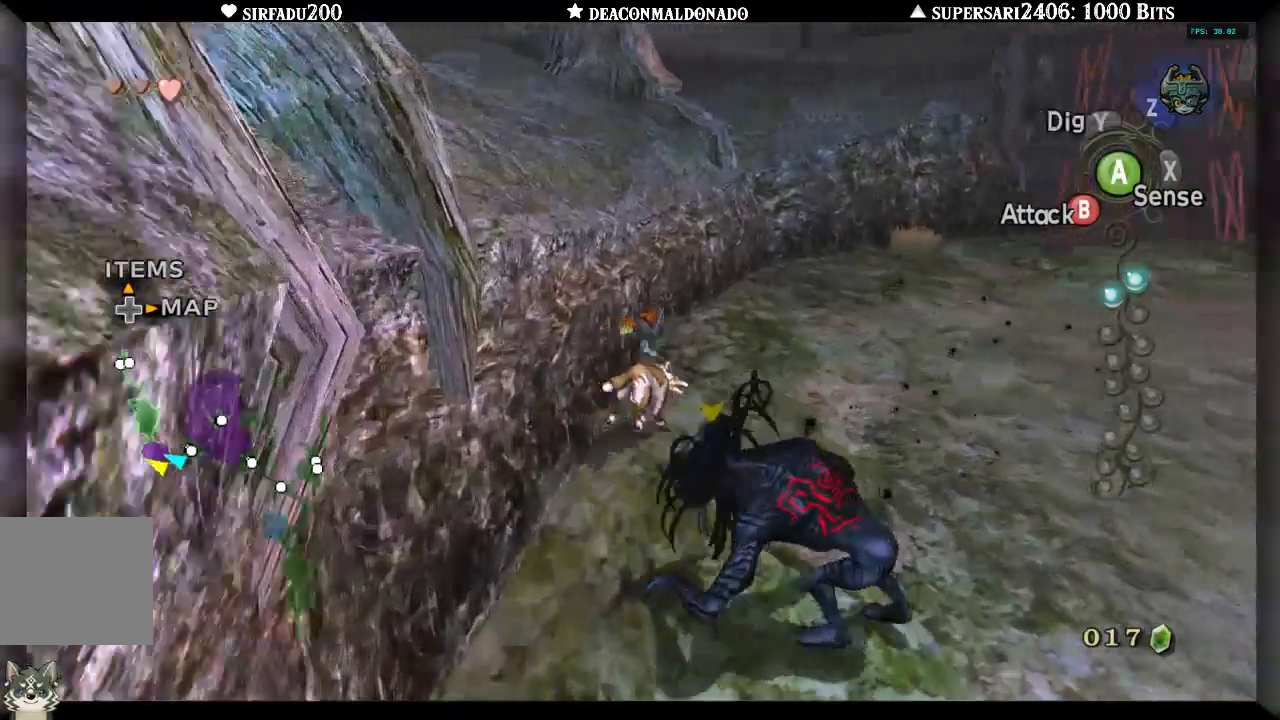
{"buttons": [], "left_stick": "up-right", "right_stick": "left", "events": [[217, "right_stick", "left"]]}
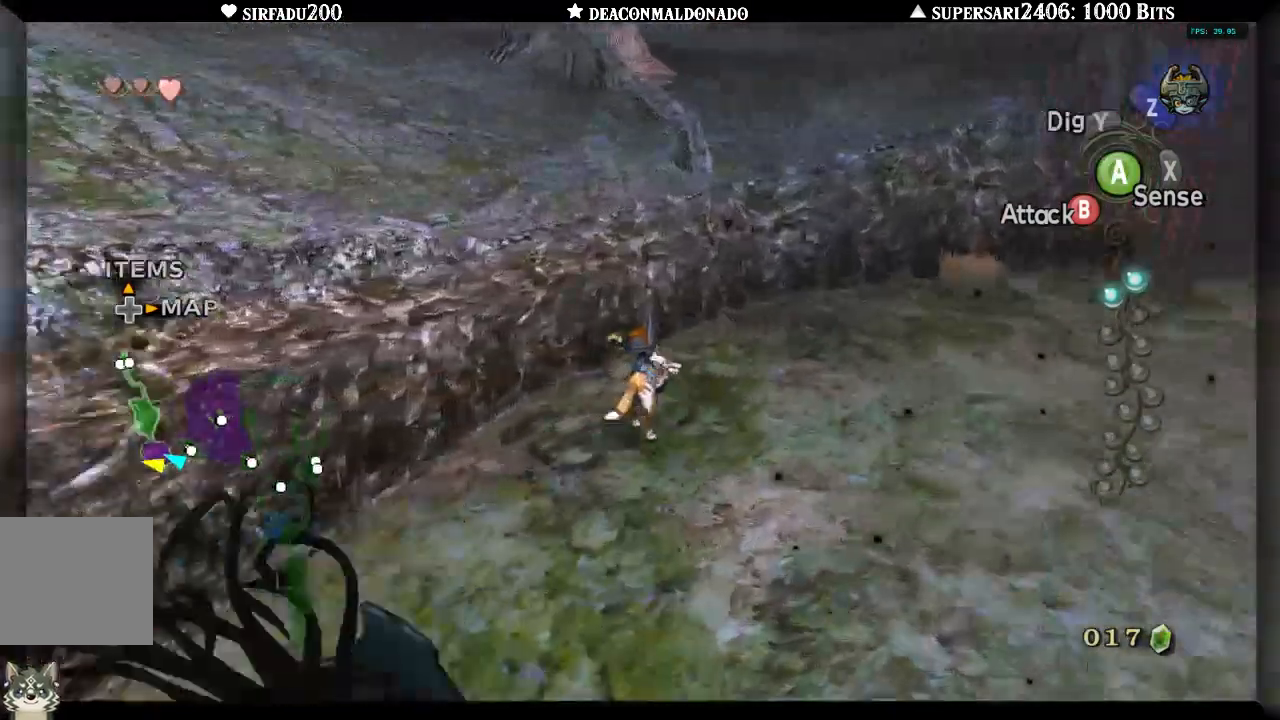
{"buttons": [], "left_stick": "up-right", "right_stick": "left", "events": []}
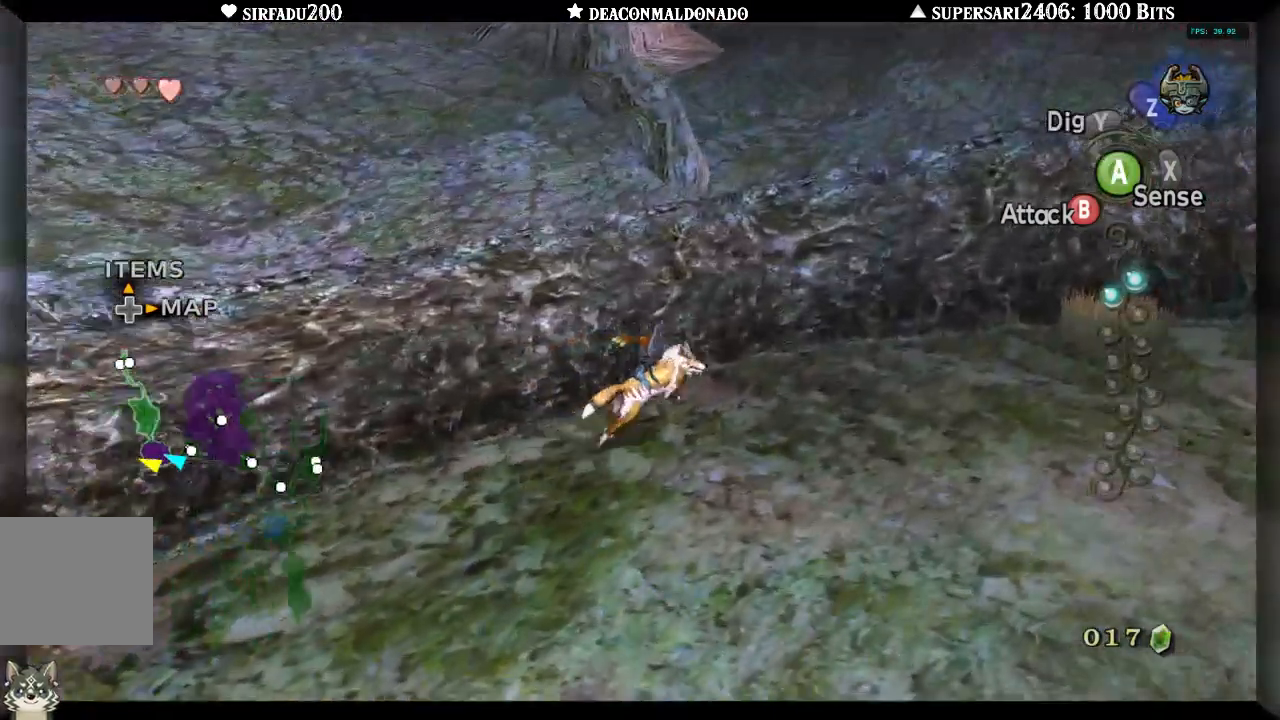
{"buttons": ["B"], "left_stick": "center", "right_stick": "center", "events": [[233, "left_stick", "up-left"], [300, "B", "down"], [317, "left_stick", "center"], [317, "right_stick", "center"]]}
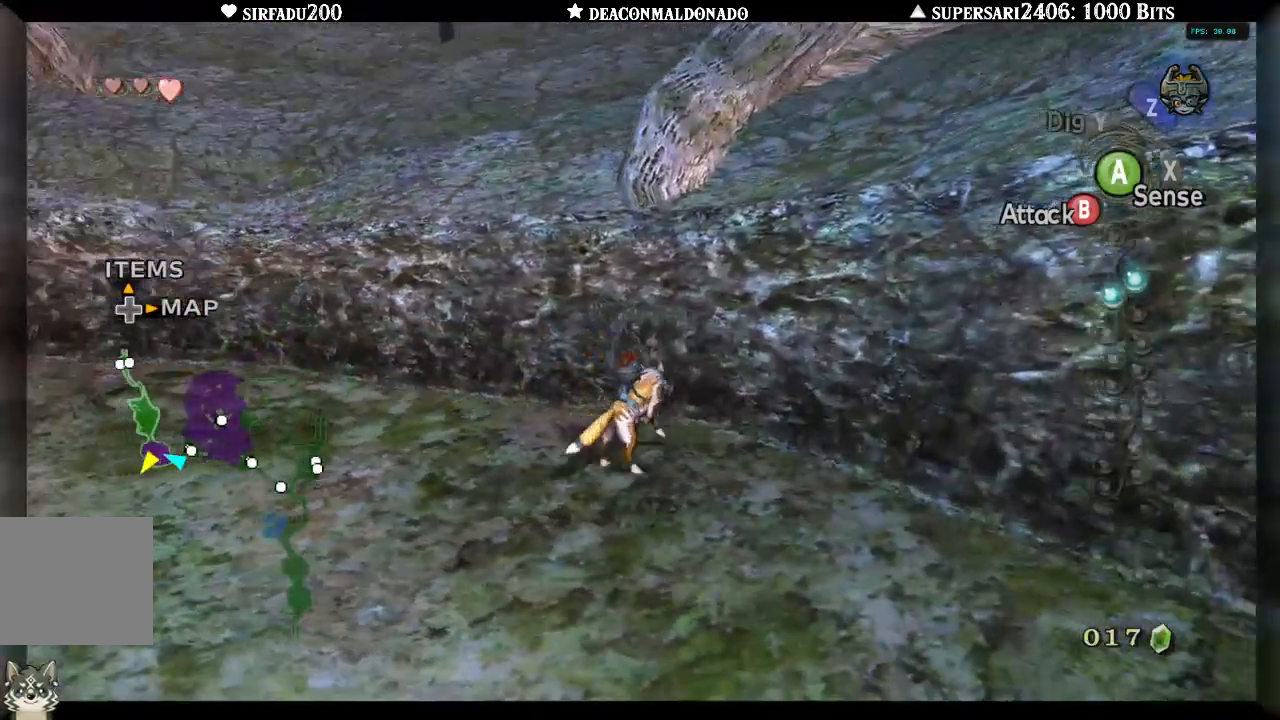
{"buttons": ["B"], "left_stick": "down-left", "right_stick": "center", "events": [[183, "left_stick", "left"], [267, "left_stick", "down-left"]]}
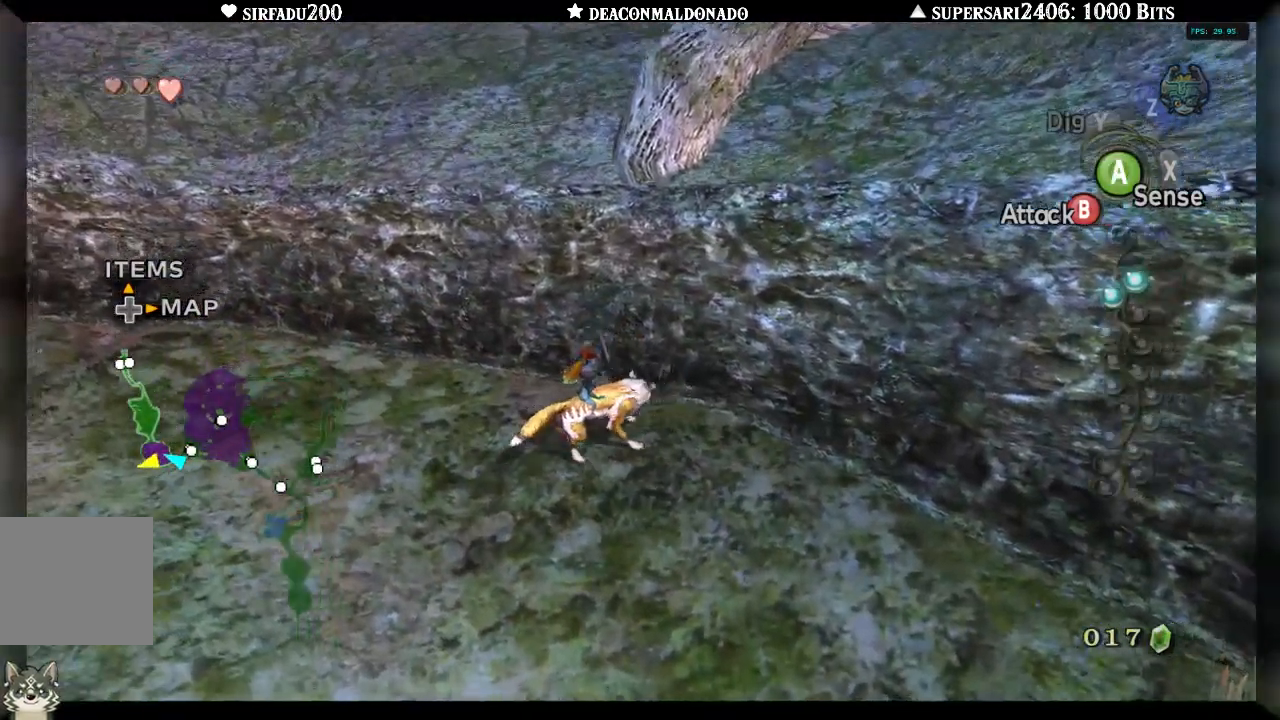
{"buttons": ["B"], "left_stick": "right", "right_stick": "center", "events": [[183, "left_stick", "center"], [267, "left_stick", "right"]]}
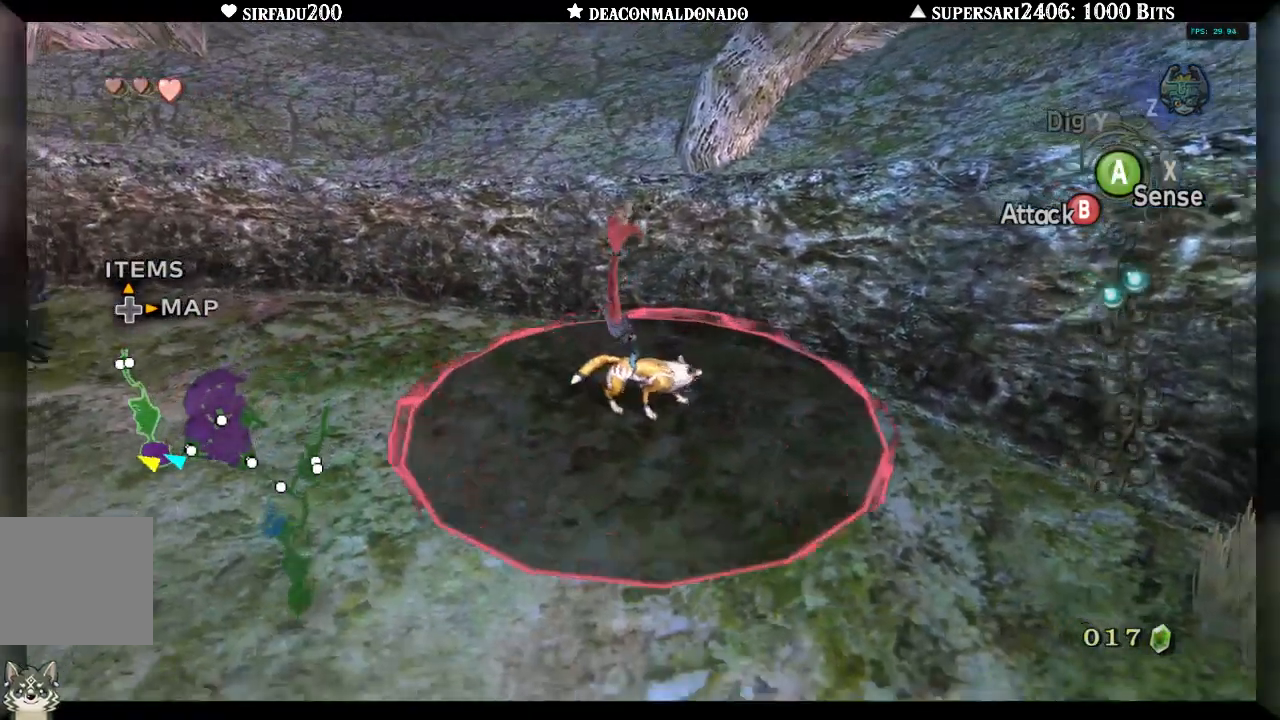
{"buttons": ["B"], "left_stick": "center", "right_stick": "center", "events": [[183, "left_stick", "center"]]}
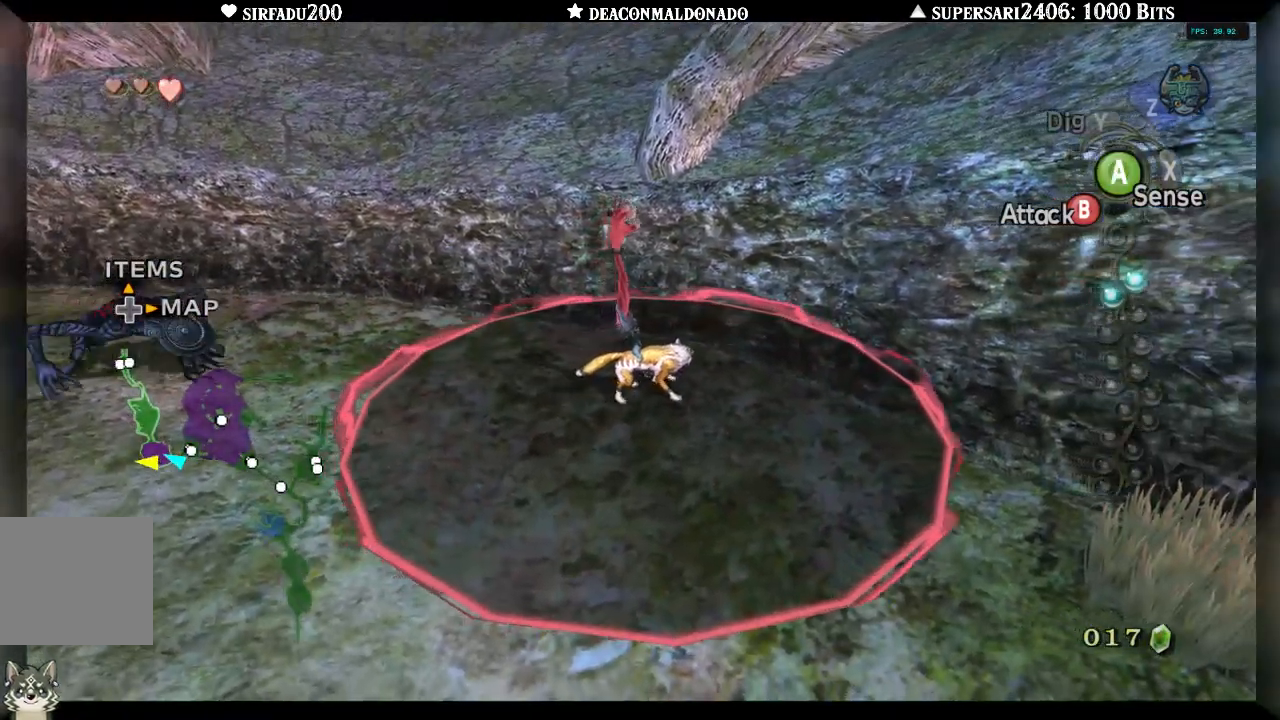
{"buttons": ["B"], "left_stick": "down-left", "right_stick": "center", "events": [[167, "left_stick", "left"], [500, "left_stick", "down-left"]]}
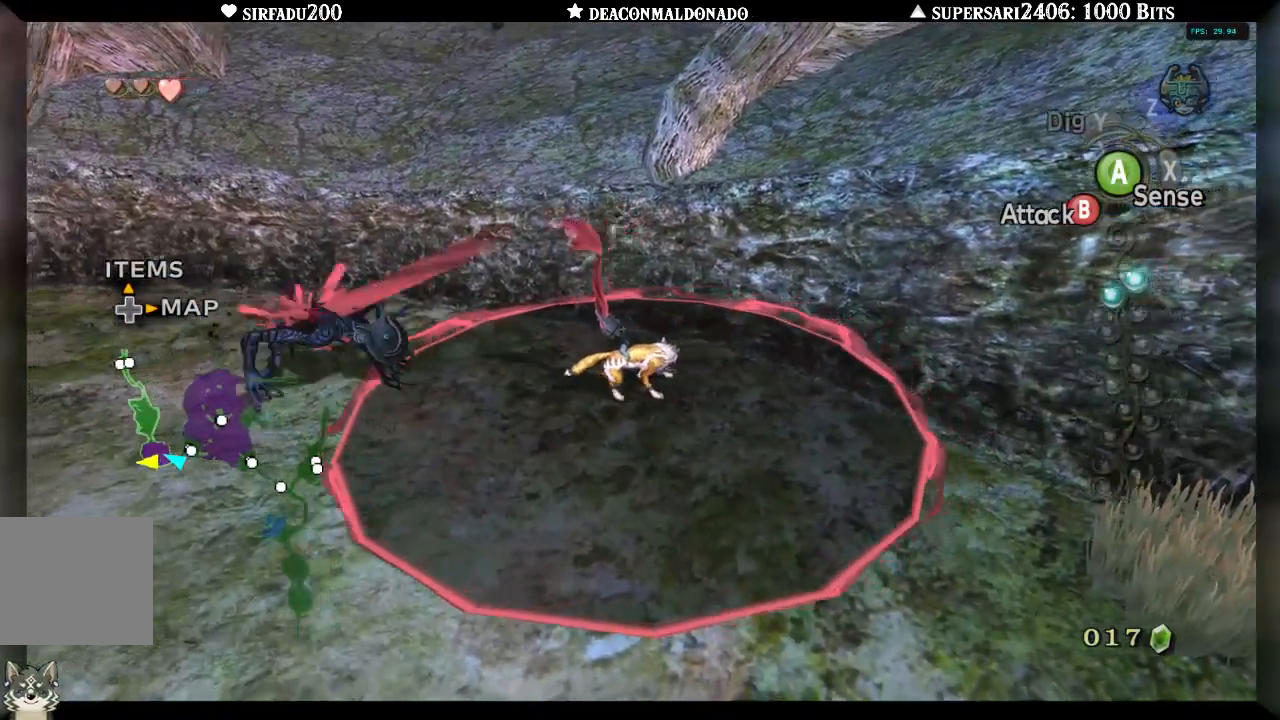
{"buttons": ["B"], "left_stick": "down", "right_stick": "center", "events": [[300, "left_stick", "down"]]}
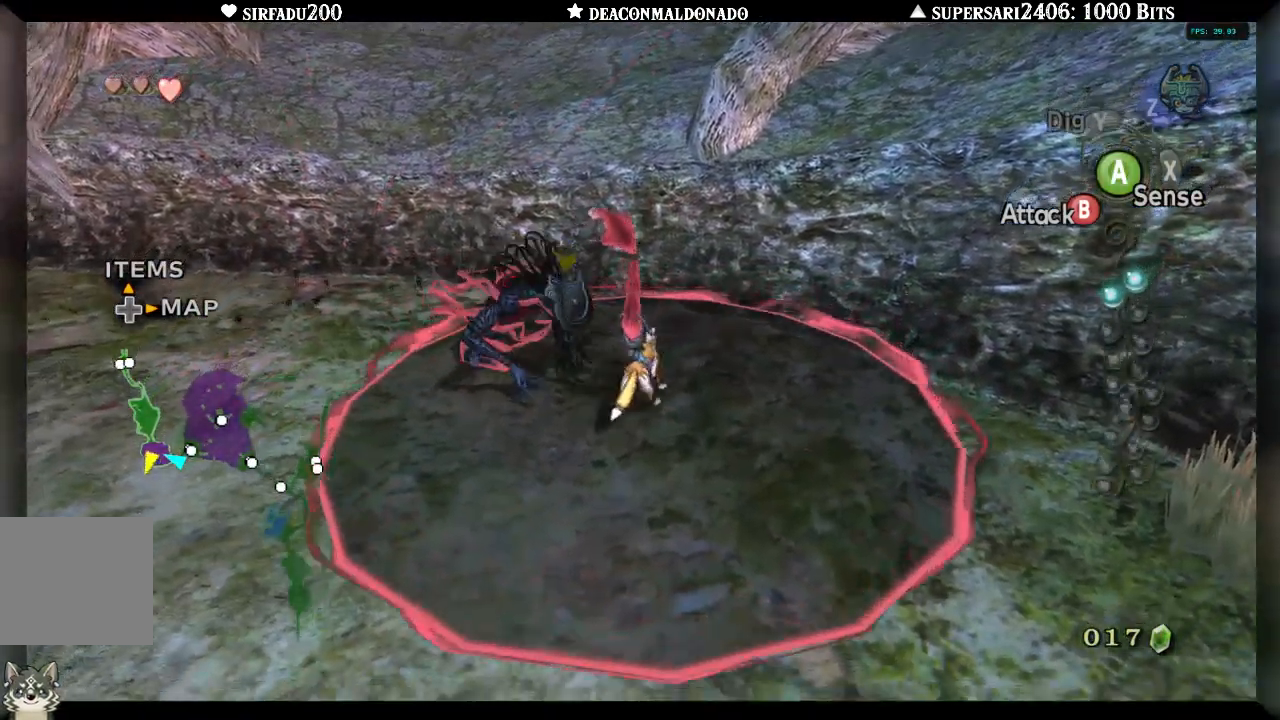
{"buttons": ["B"], "left_stick": "center", "right_stick": "center", "events": [[17, "left_stick", "down-left"], [183, "left_stick", "left"], [367, "left_stick", "center"]]}
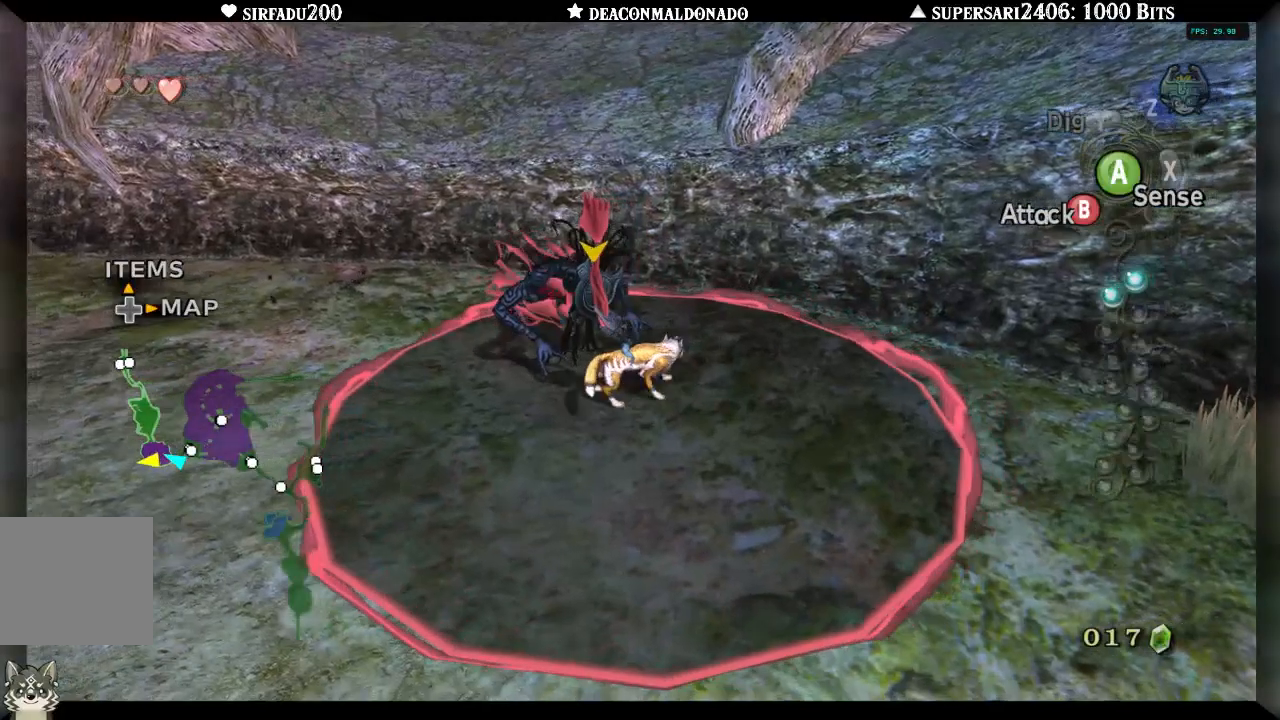
{"buttons": ["B"], "left_stick": "left", "right_stick": "center", "events": [[50, "left_stick", "up"], [467, "left_stick", "left"]]}
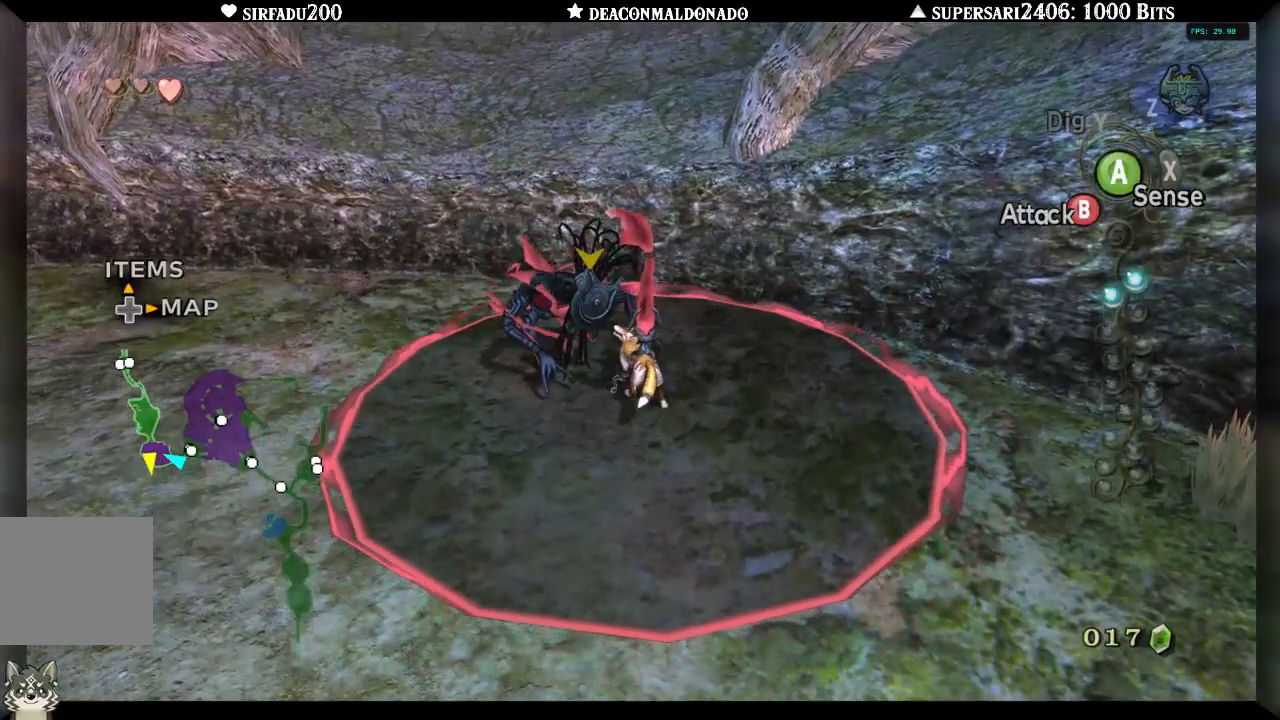
{"buttons": ["B"], "left_stick": "up", "right_stick": "center", "events": [[117, "left_stick", "up-left"], [367, "left_stick", "up"]]}
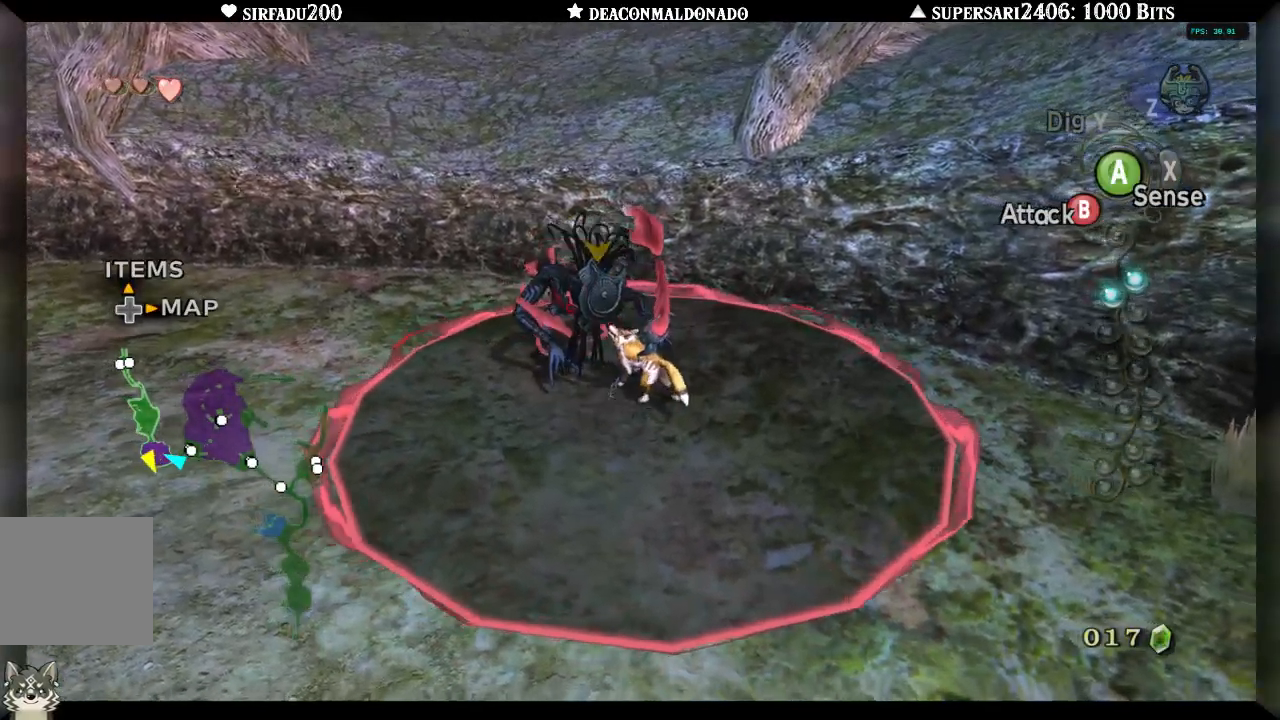
{"buttons": ["B"], "left_stick": "left", "right_stick": "center", "events": [[17, "left_stick", "up-left"], [200, "left_stick", "left"]]}
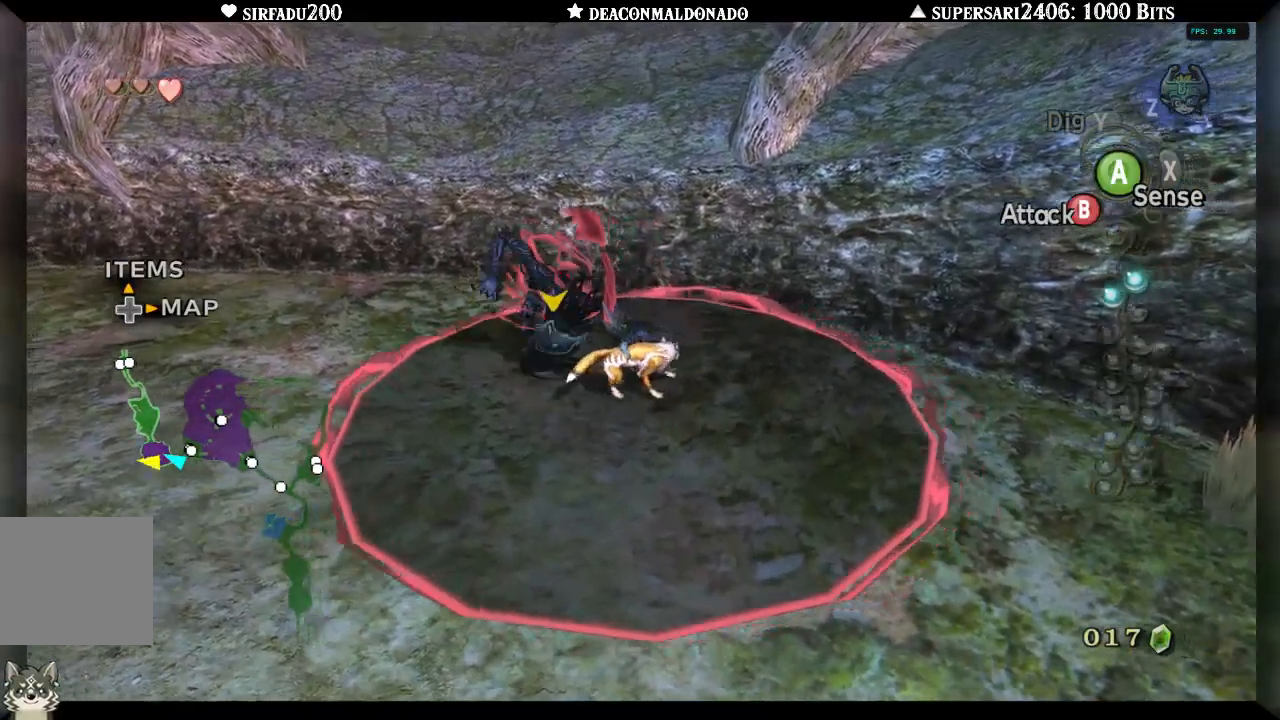
{"buttons": [], "left_stick": "up-right", "right_stick": "center", "events": [[133, "left_stick", "up-left"], [233, "left_stick", "up"], [367, "left_stick", "up-right"], [400, "B", "up"]]}
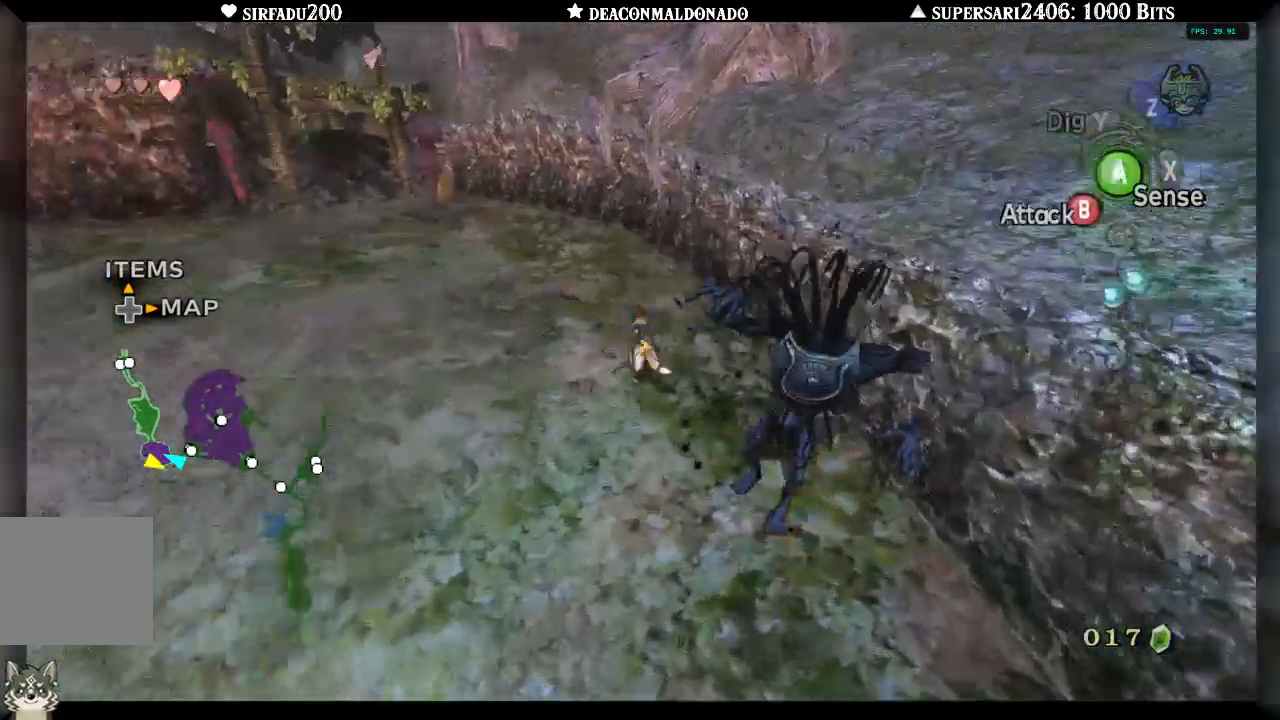
{"buttons": [], "left_stick": "left", "right_stick": "center", "events": [[167, "left_stick", "up-left"], [233, "left_stick", "left"]]}
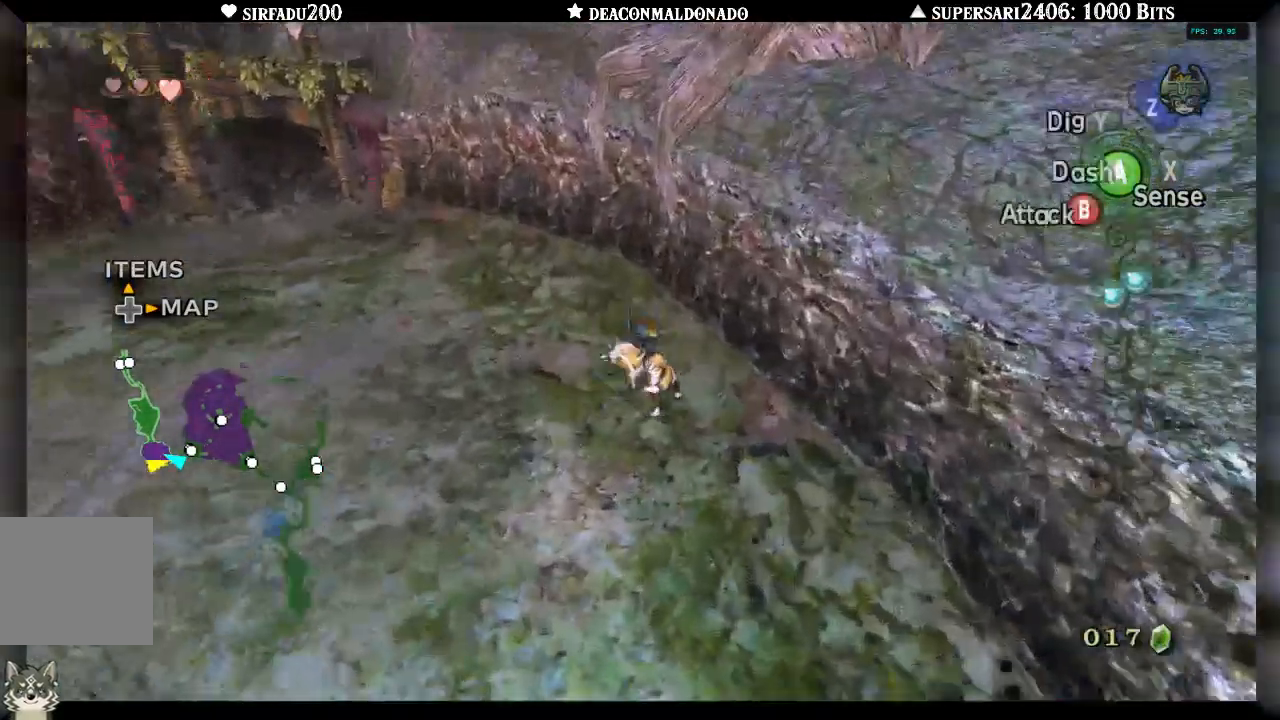
{"buttons": [], "left_stick": "up-left", "right_stick": "up-left", "events": [[117, "right_stick", "left"], [150, "A", "down"], [200, "left_stick", "up-left"], [267, "A", "up"], [300, "A", "down"], [433, "A", "up"], [467, "right_stick", "up-left"]]}
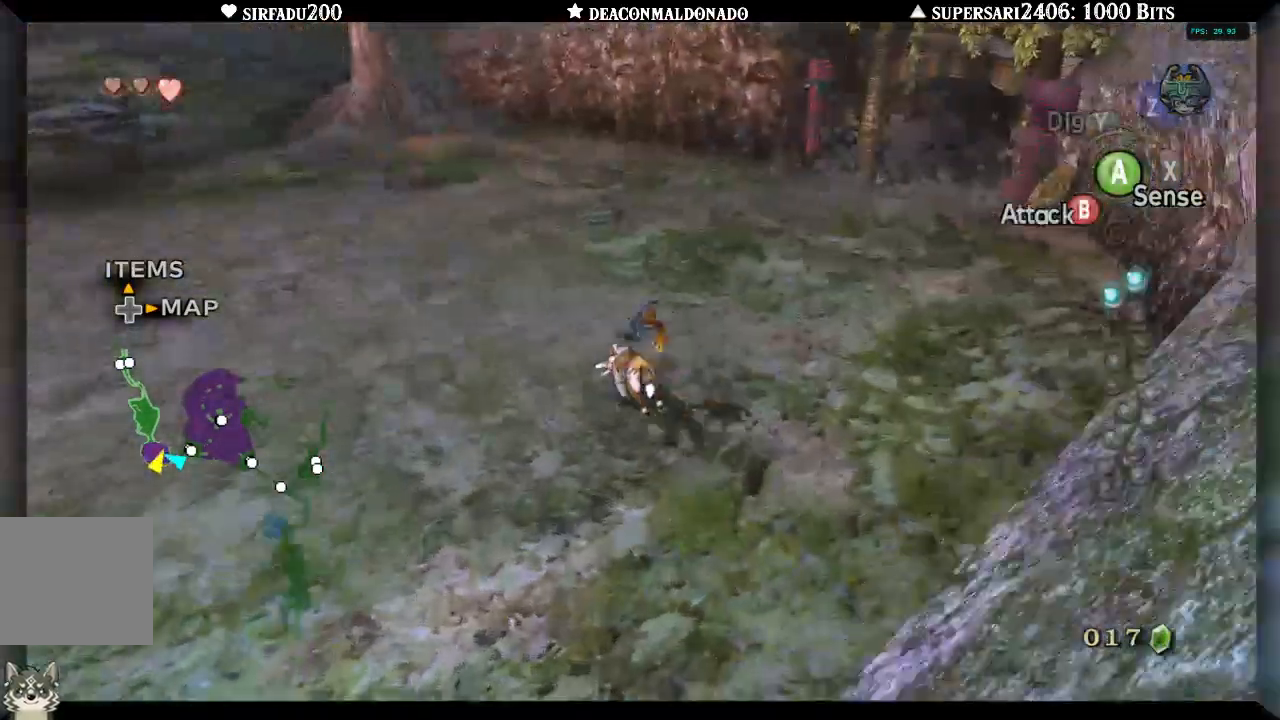
{"buttons": [], "left_stick": "up-left", "right_stick": "left", "events": [[167, "right_stick", "left"]]}
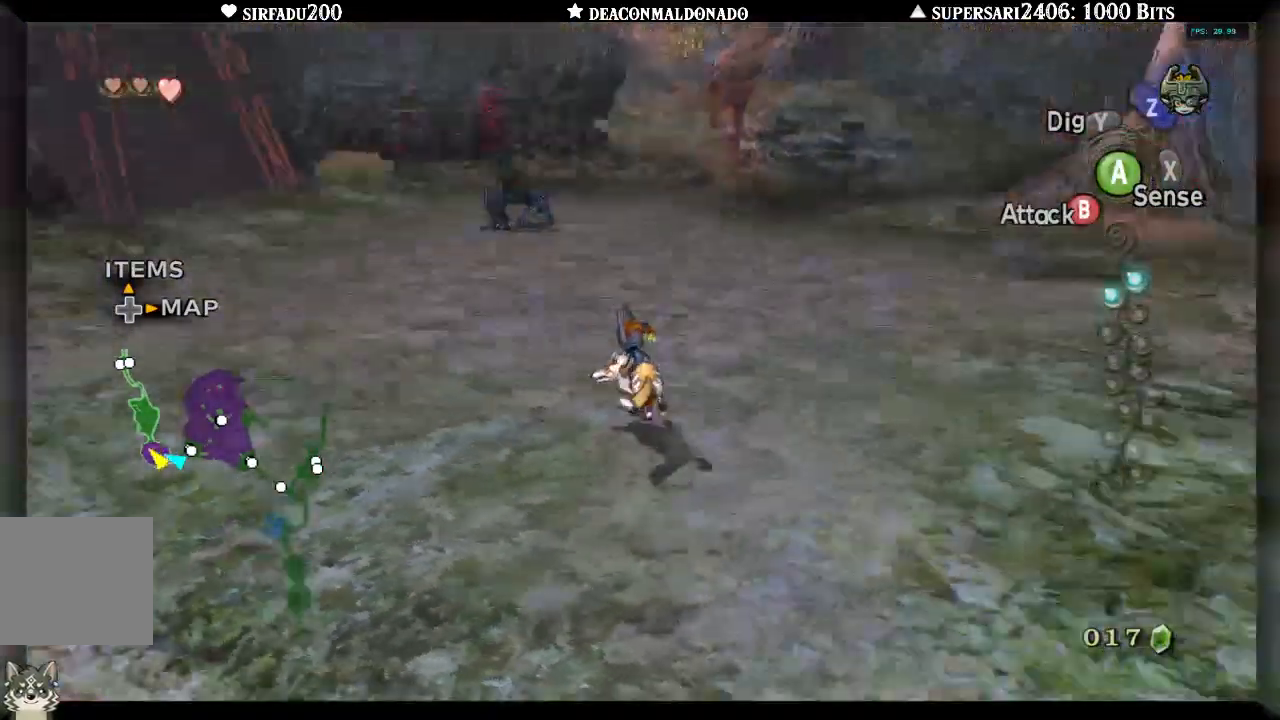
{"buttons": [], "left_stick": "up-right", "right_stick": "center", "events": [[83, "left_stick", "up"], [83, "right_stick", "center"], [233, "left_stick", "up-right"]]}
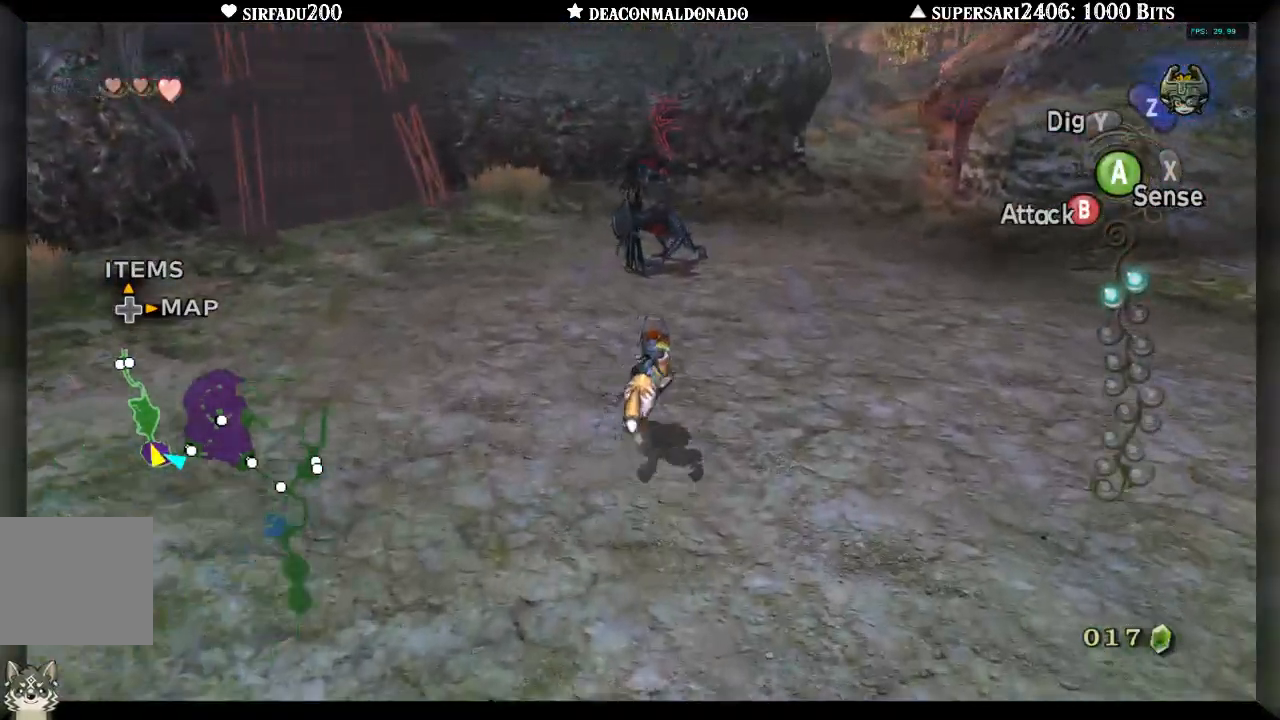
{"buttons": ["B"], "left_stick": "up", "right_stick": "center", "events": [[167, "B", "down"], [233, "left_stick", "up"], [400, "DPAD_UP", "down"], [450, "DPAD_UP", "up"]]}
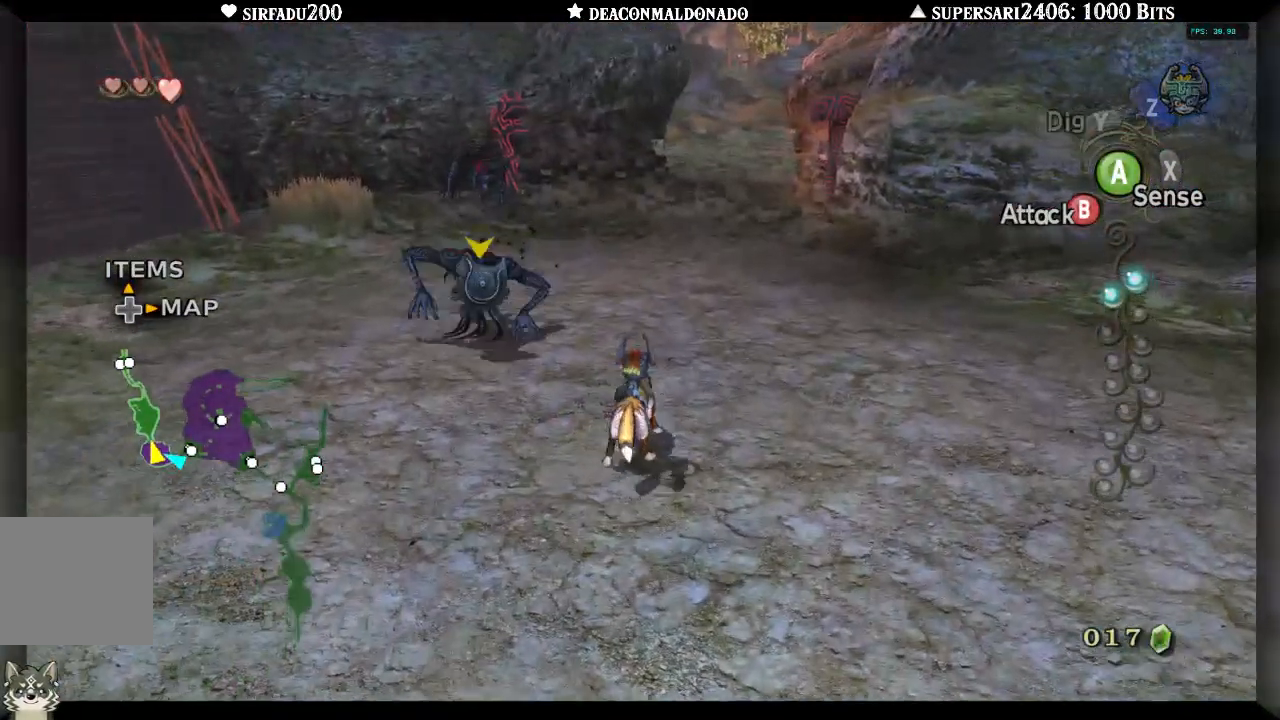
{"buttons": ["B"], "left_stick": "up-left", "right_stick": "center", "events": [[117, "left_stick", "up-left"]]}
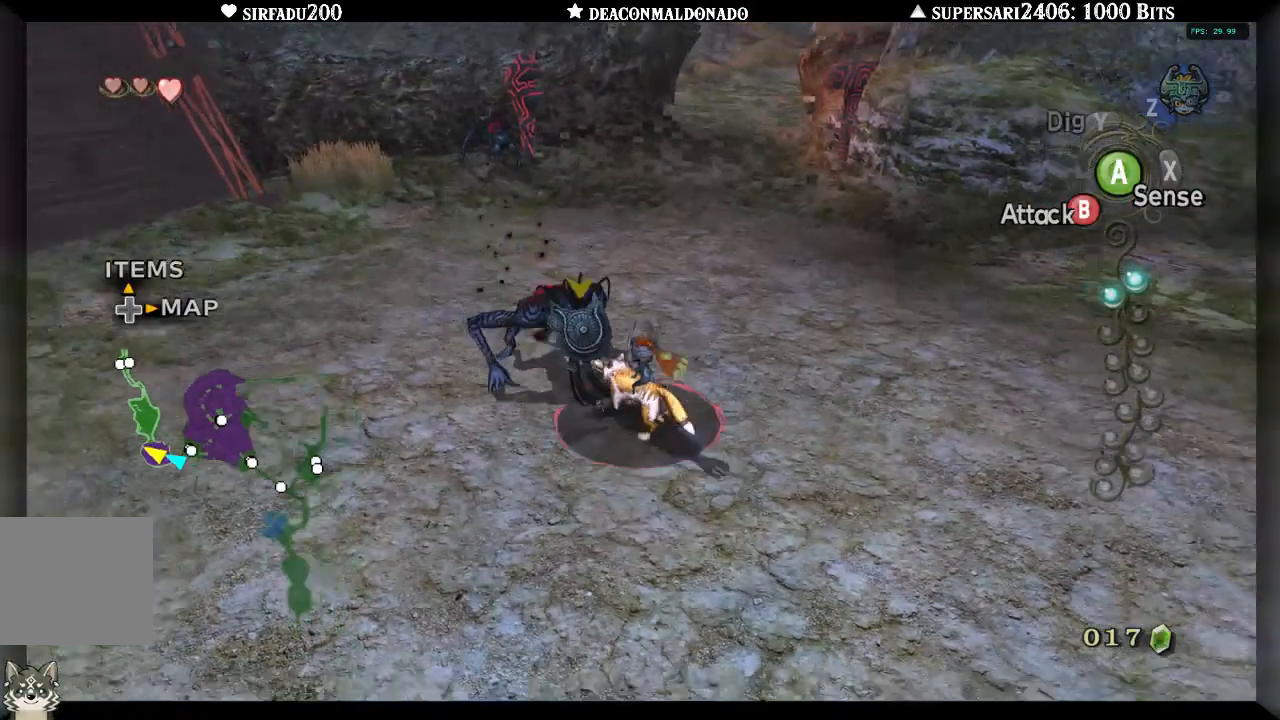
{"buttons": [], "left_stick": "left", "right_stick": "left", "events": [[183, "B", "up"], [283, "left_stick", "center"], [317, "right_stick", "left"], [450, "left_stick", "left"]]}
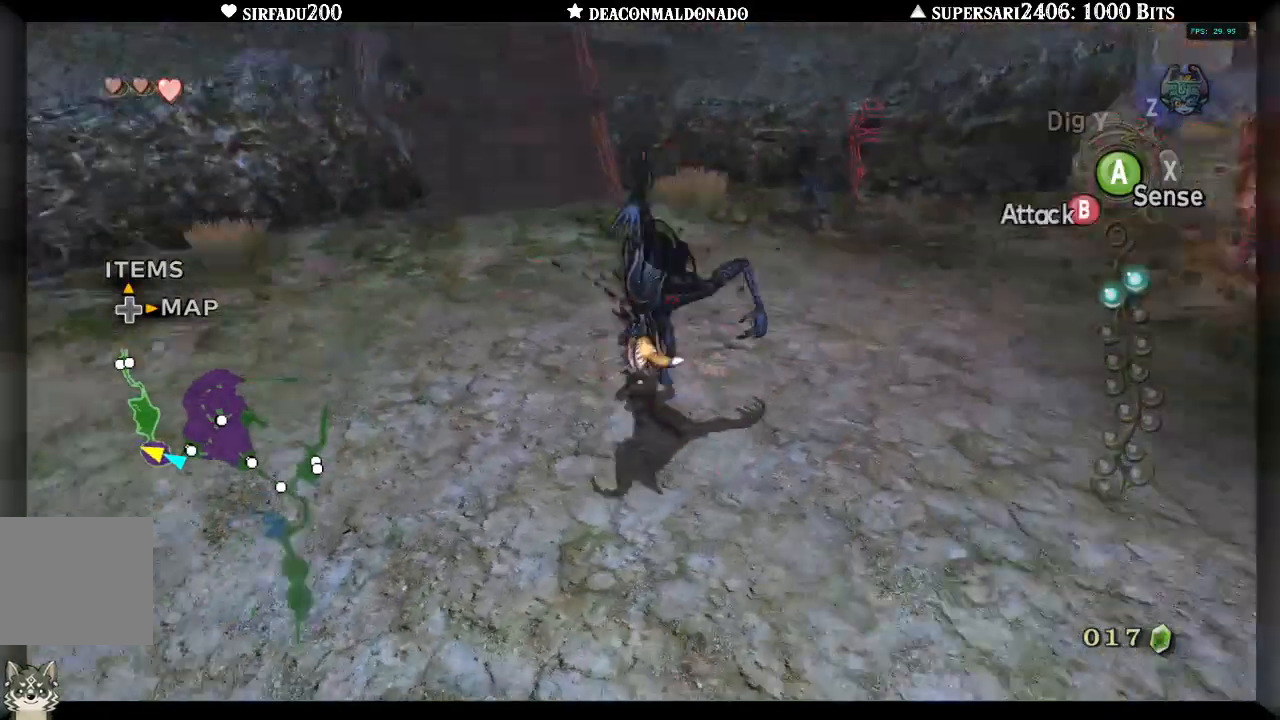
{"buttons": ["A"], "left_stick": "up-left", "right_stick": "center", "events": [[100, "left_stick", "up-left"], [200, "right_stick", "center"], [300, "A", "down"], [400, "A", "up"], [483, "A", "down"]]}
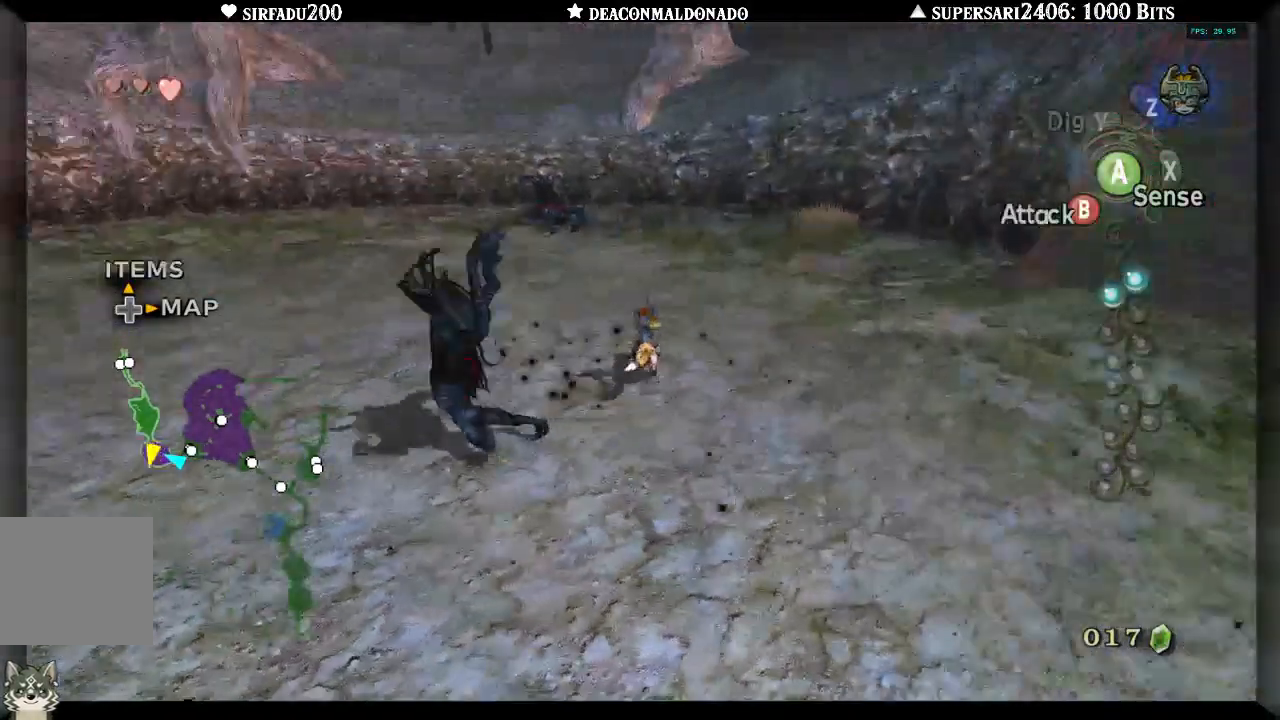
{"buttons": [], "left_stick": "up", "right_stick": "center", "events": [[67, "left_stick", "up"], [83, "A", "up"], [150, "A", "down"], [250, "A", "up"]]}